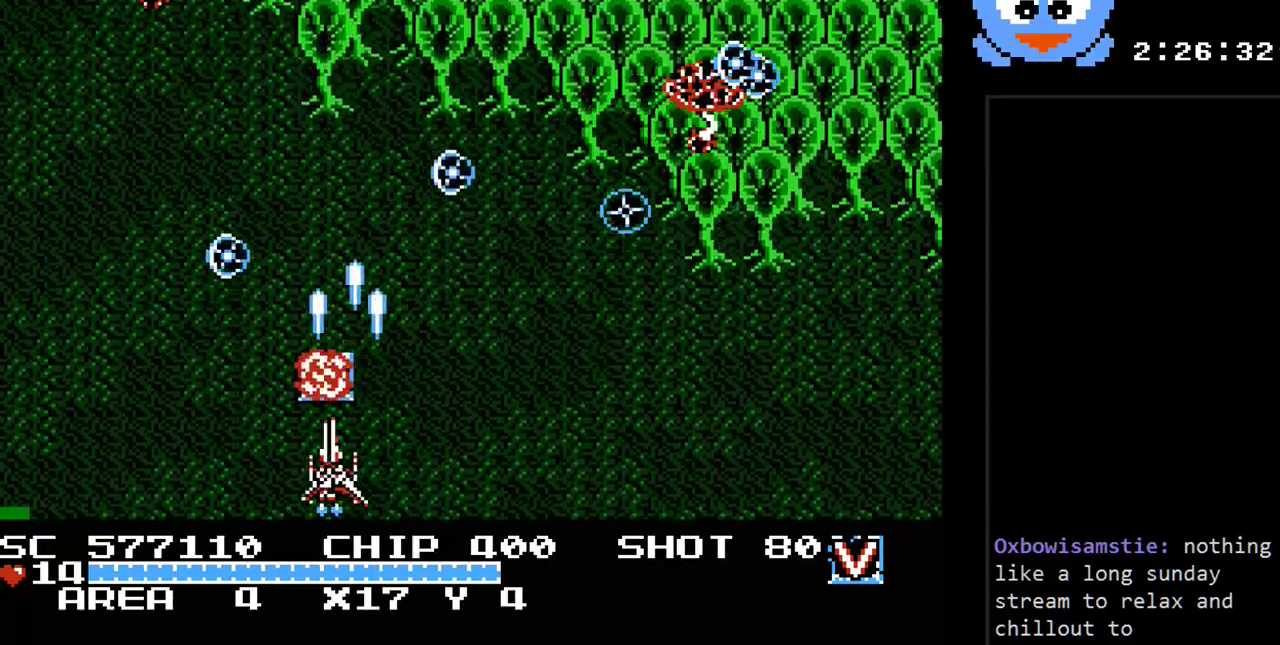
Gameplay with a controller (Nintendo layout); each line is a JSON object with the inputs held at the frame after it. "events" lists button and stick changes between this image and that frame as [ms after this image, input, new state], when the widget could be followed in between. Not read: L3 R3.
{"buttons": ["Y", "DPAD_RIGHT"], "events": [[133, "DPAD_DOWN", "up"], [250, "DPAD_UP", "down"], [317, "DPAD_RIGHT", "down"], [350, "DPAD_UP", "up"]]}
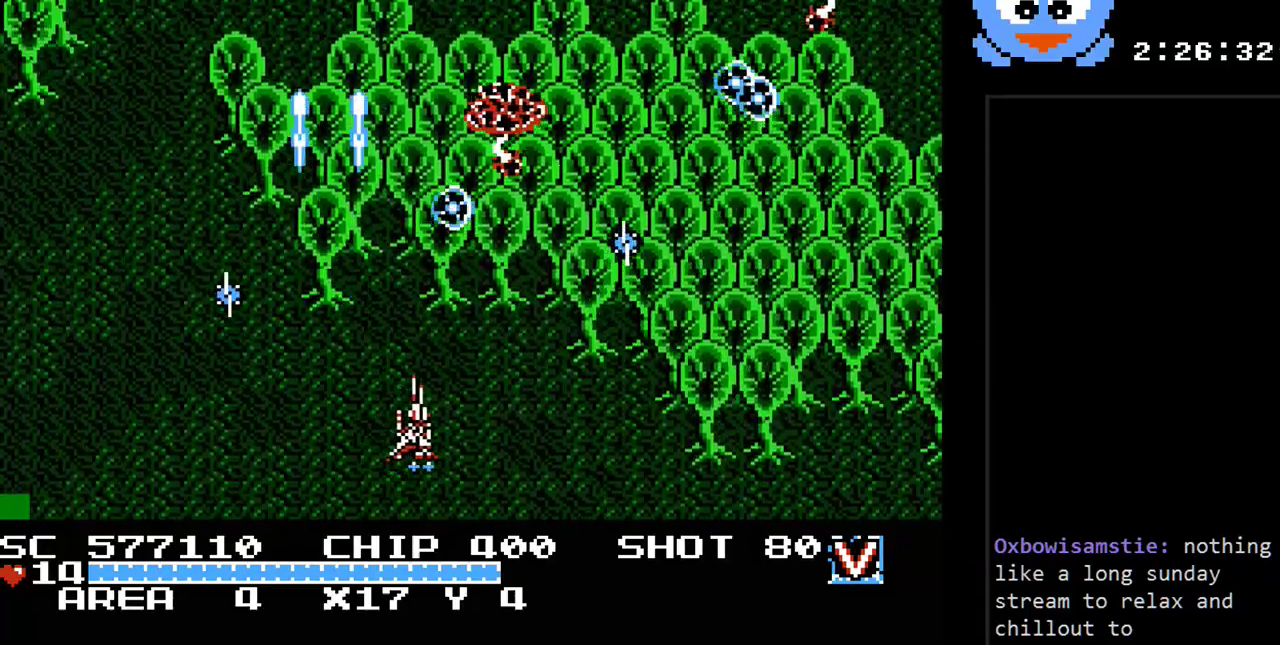
{"buttons": ["Y", "DPAD_RIGHT"], "events": []}
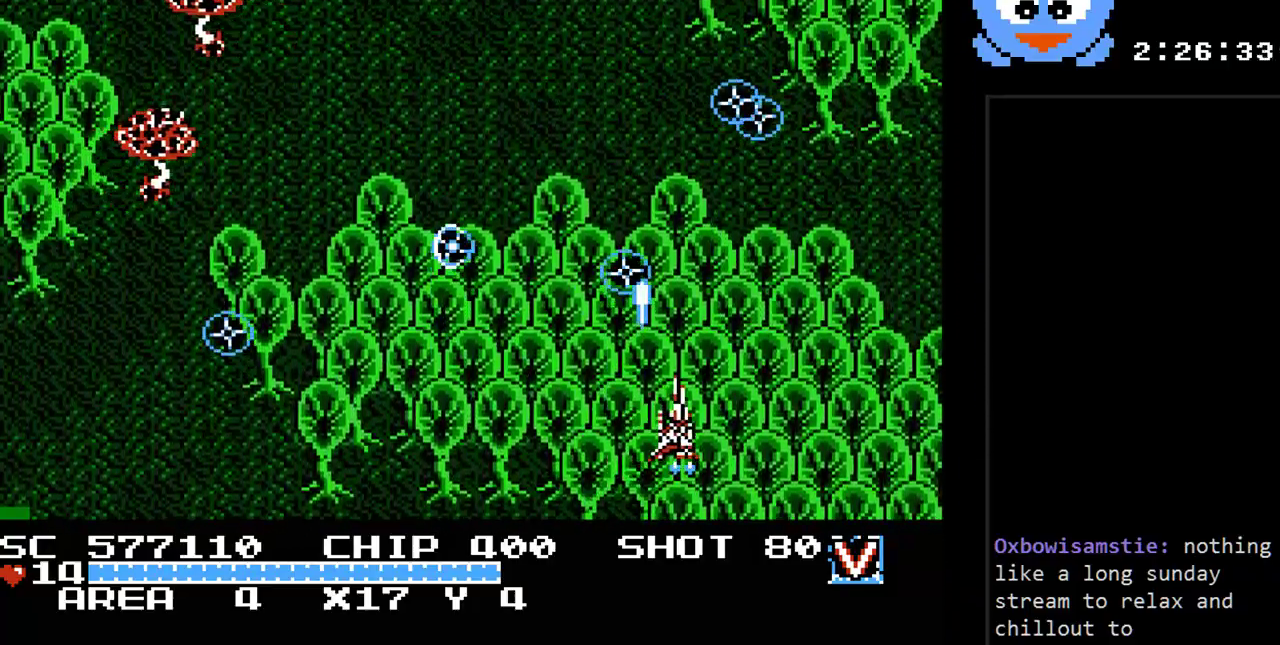
{"buttons": ["B", "Y", "DPAD_LEFT"], "events": [[117, "DPAD_RIGHT", "up"], [117, "DPAD_UP", "down"], [317, "B", "down"], [400, "DPAD_LEFT", "down"], [400, "DPAD_UP", "up"]]}
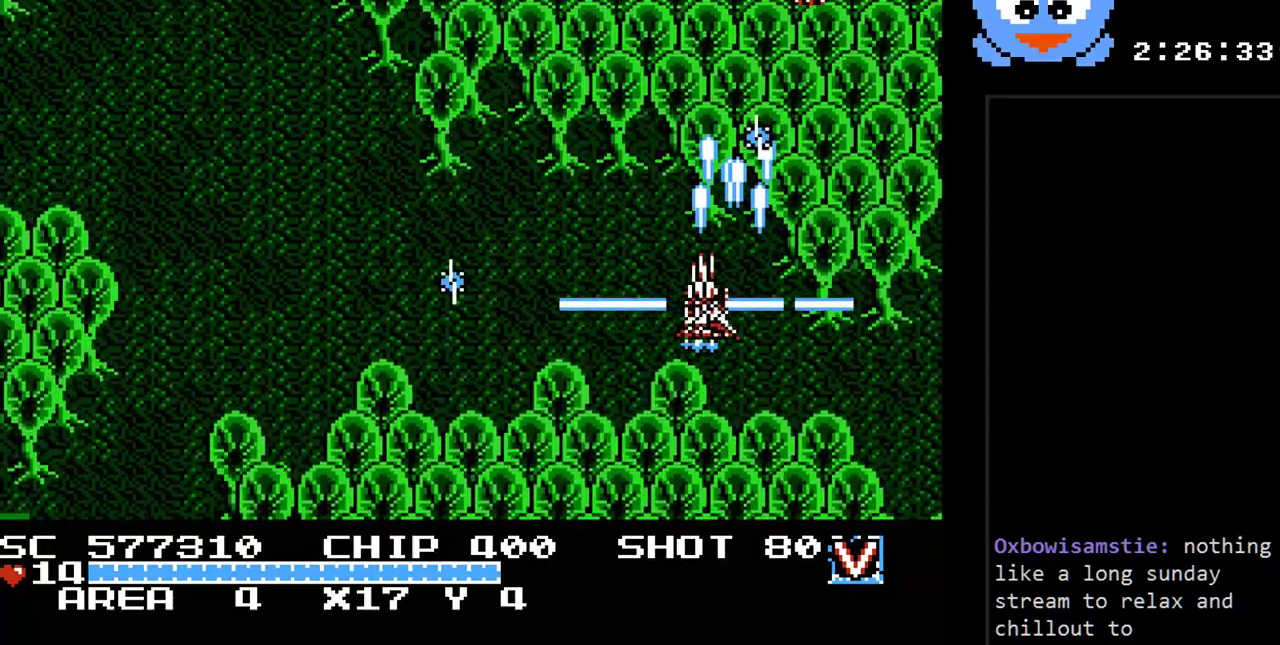
{"buttons": ["B", "Y", "DPAD_UP"], "events": [[67, "DPAD_DOWN", "down"], [67, "DPAD_LEFT", "up"], [283, "DPAD_RIGHT", "down"], [383, "DPAD_DOWN", "up"], [450, "DPAD_RIGHT", "up"], [450, "DPAD_UP", "down"]]}
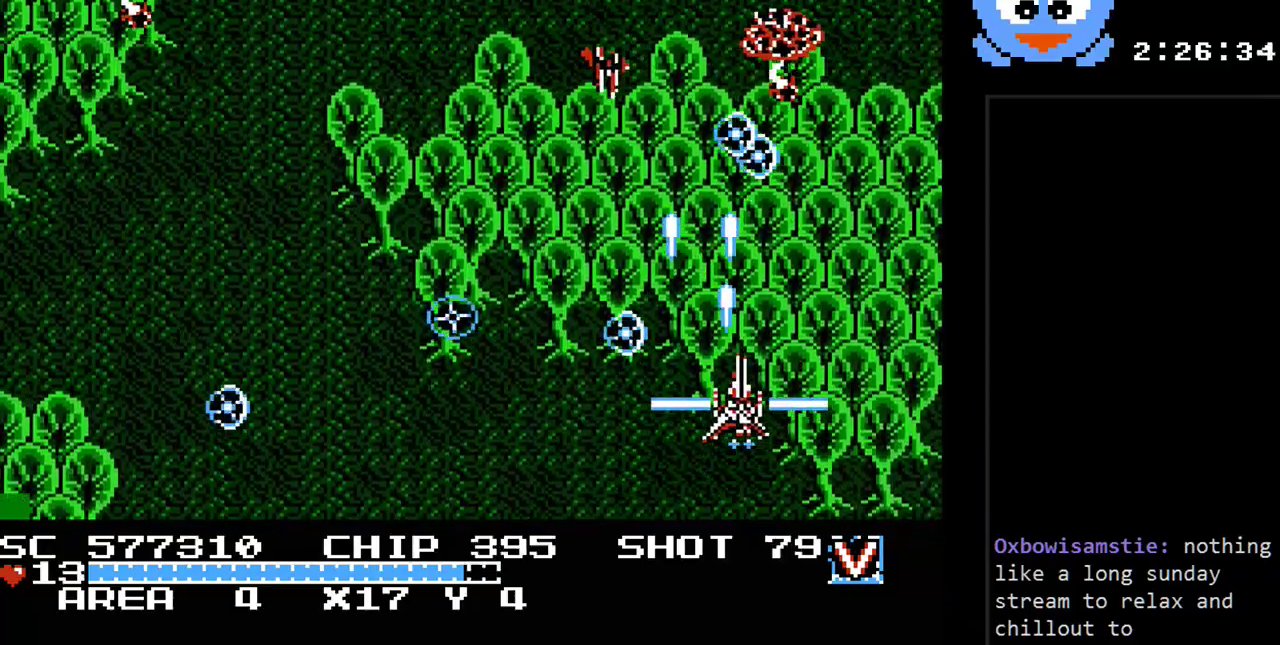
{"buttons": ["B", "Y"], "events": [[150, "DPAD_UP", "up"], [267, "DPAD_DOWN", "down"], [400, "DPAD_DOWN", "up"]]}
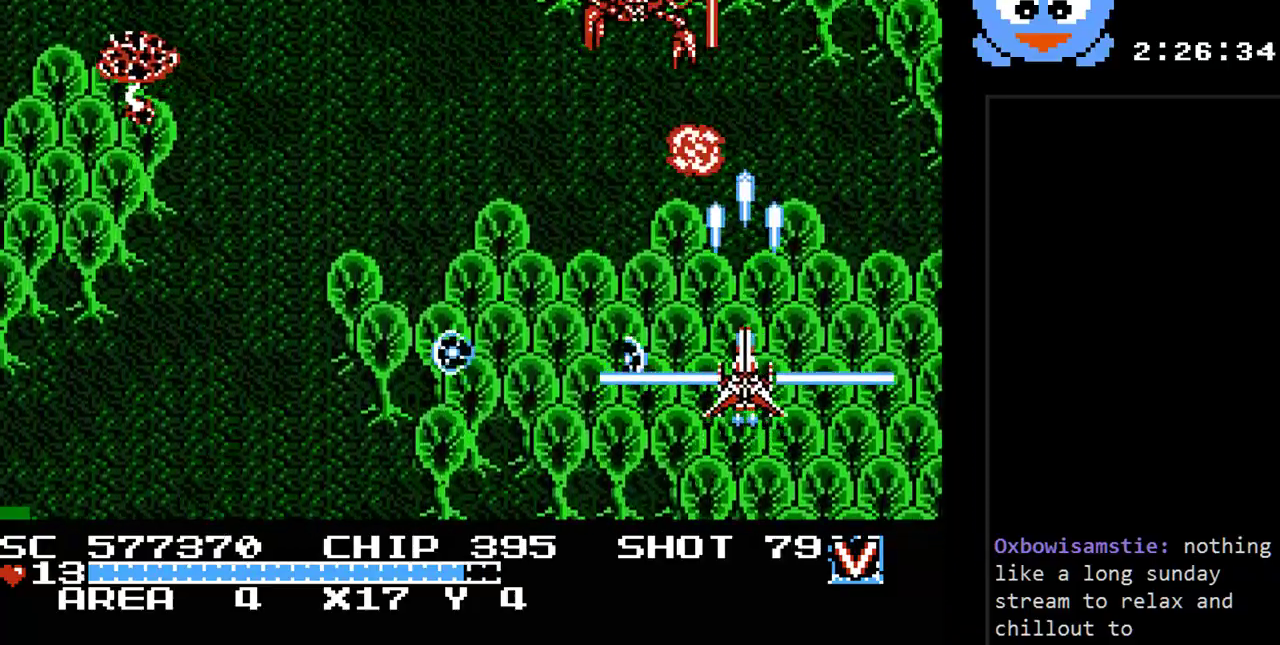
{"buttons": ["B", "Y", "DPAD_RIGHT"], "events": [[467, "DPAD_RIGHT", "down"]]}
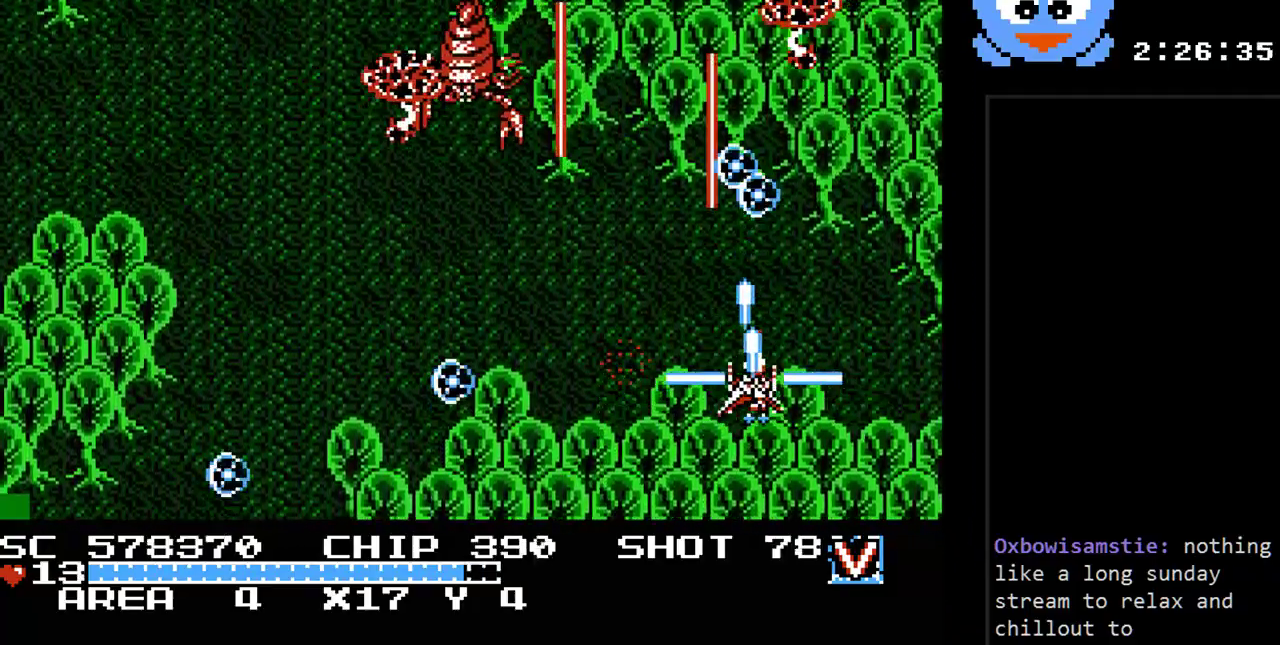
{"buttons": ["Y", "DPAD_LEFT"]}
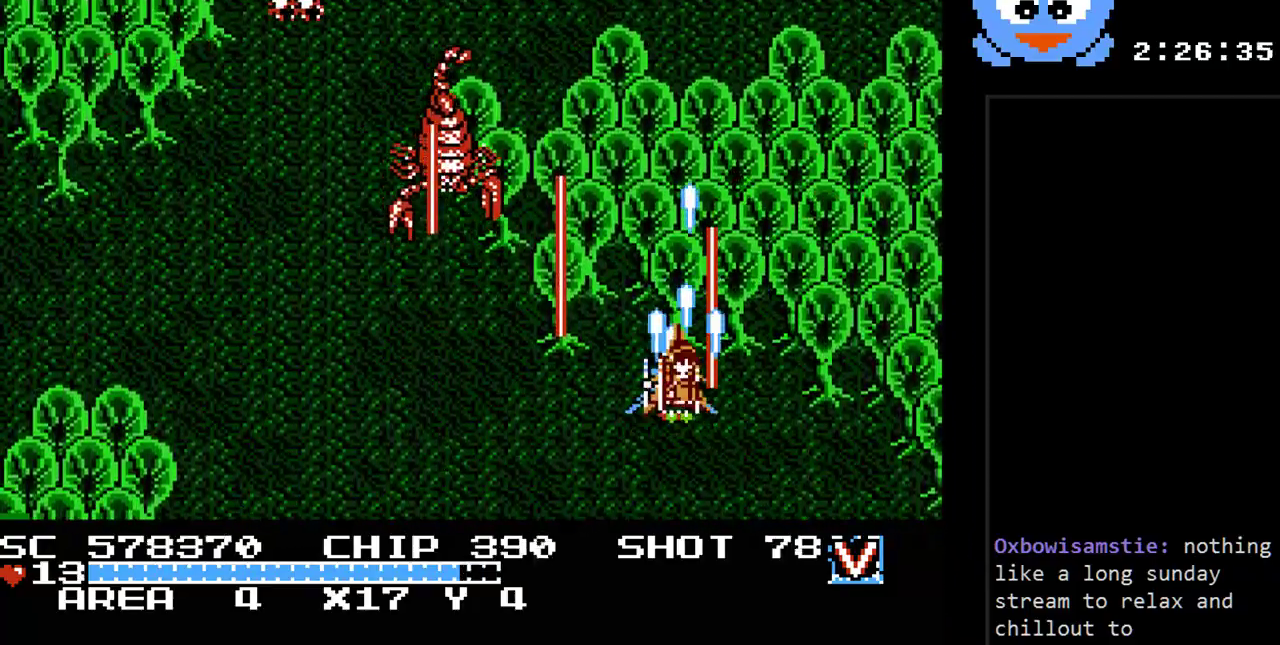
{"buttons": ["B", "Y", "DPAD_DOWN"], "events": [[83, "DPAD_LEFT", "up"], [83, "DPAD_RIGHT", "down"], [83, "DPAD_UP", "down"], [150, "DPAD_RIGHT", "up"], [267, "DPAD_UP", "up"], [300, "B", "down"], [333, "DPAD_DOWN", "down"]]}
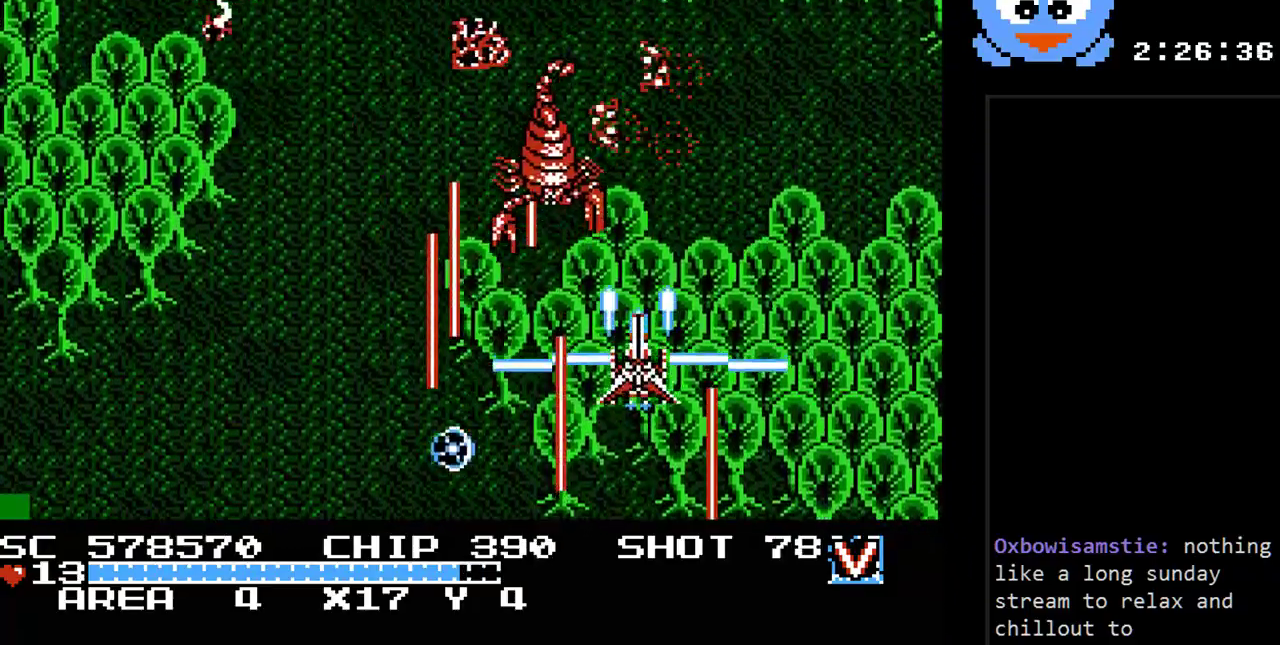
{"buttons": ["B", "Y", "DPAD_UP"], "events": [[133, "DPAD_RIGHT", "down"], [167, "B", "up"], [167, "DPAD_DOWN", "up"], [183, "DPAD_RIGHT", "up"], [183, "DPAD_UP", "down"], [450, "B", "down"]]}
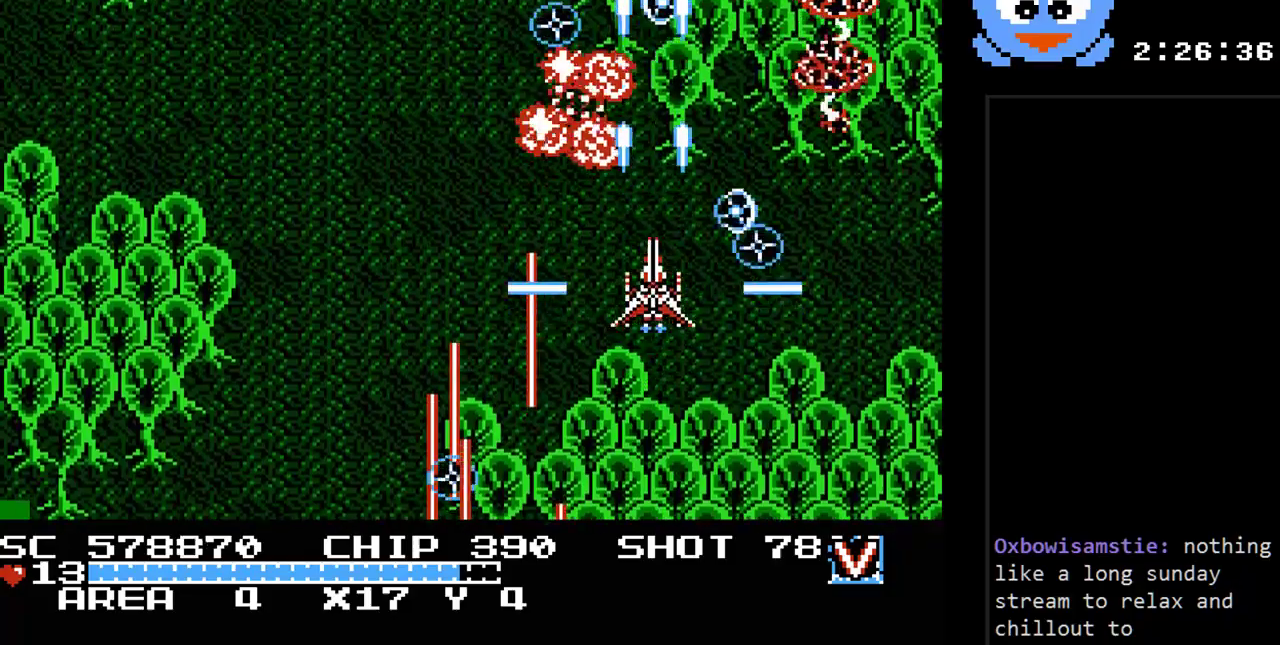
{"buttons": ["B", "Y"], "events": [[133, "DPAD_UP", "up"]]}
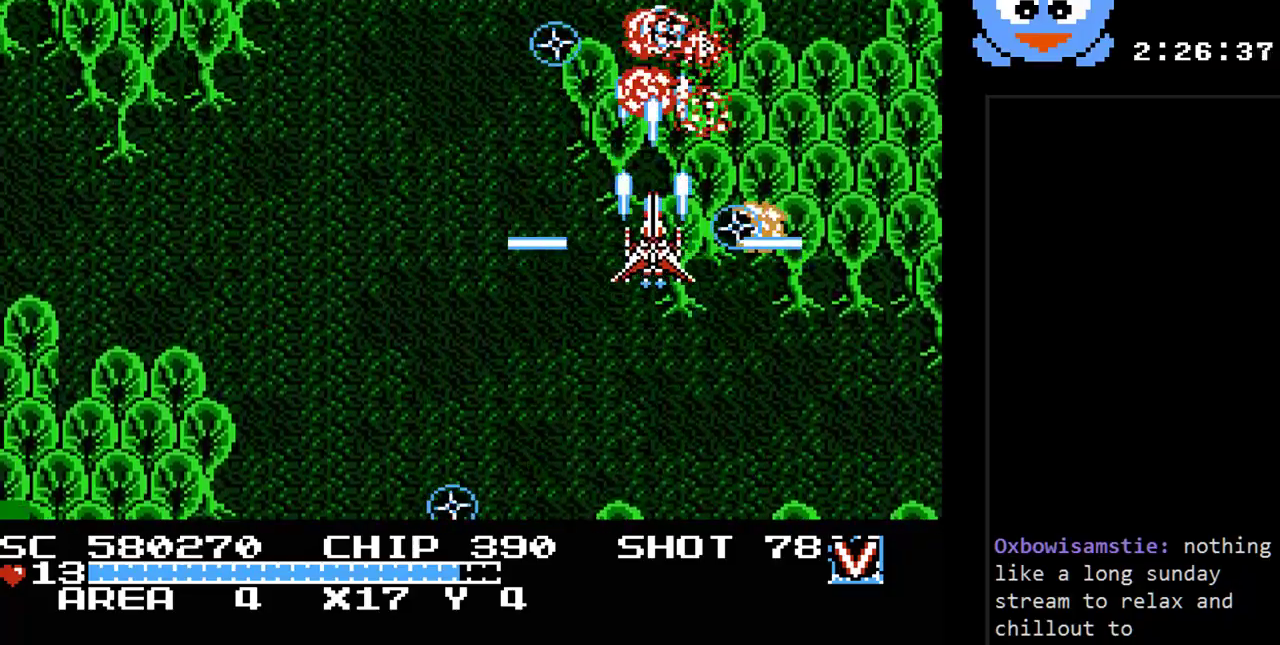
{"buttons": ["Y", "DPAD_DOWN"], "events": [[467, "B", "up"], [467, "DPAD_DOWN", "down"]]}
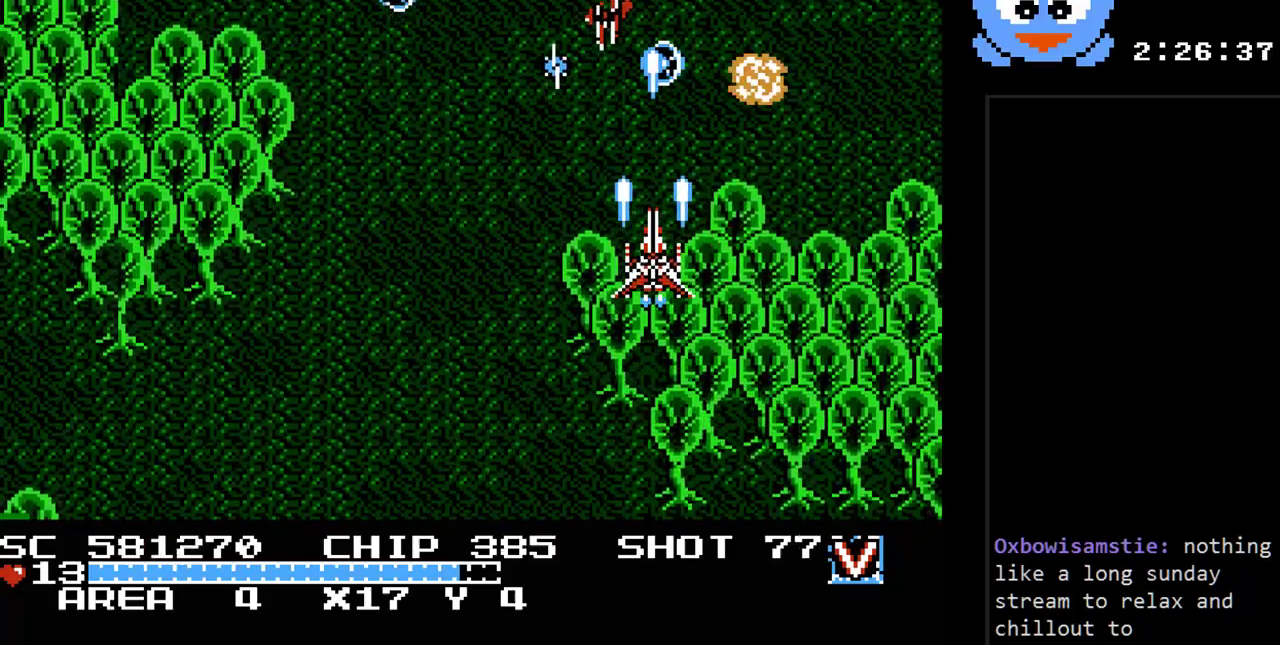
{"buttons": ["Y", "DPAD_DOWN", "DPAD_LEFT"], "events": [[100, "DPAD_RIGHT", "down"], [167, "DPAD_DOWN", "up"], [383, "DPAD_DOWN", "down"], [417, "DPAD_RIGHT", "up"], [483, "DPAD_LEFT", "down"]]}
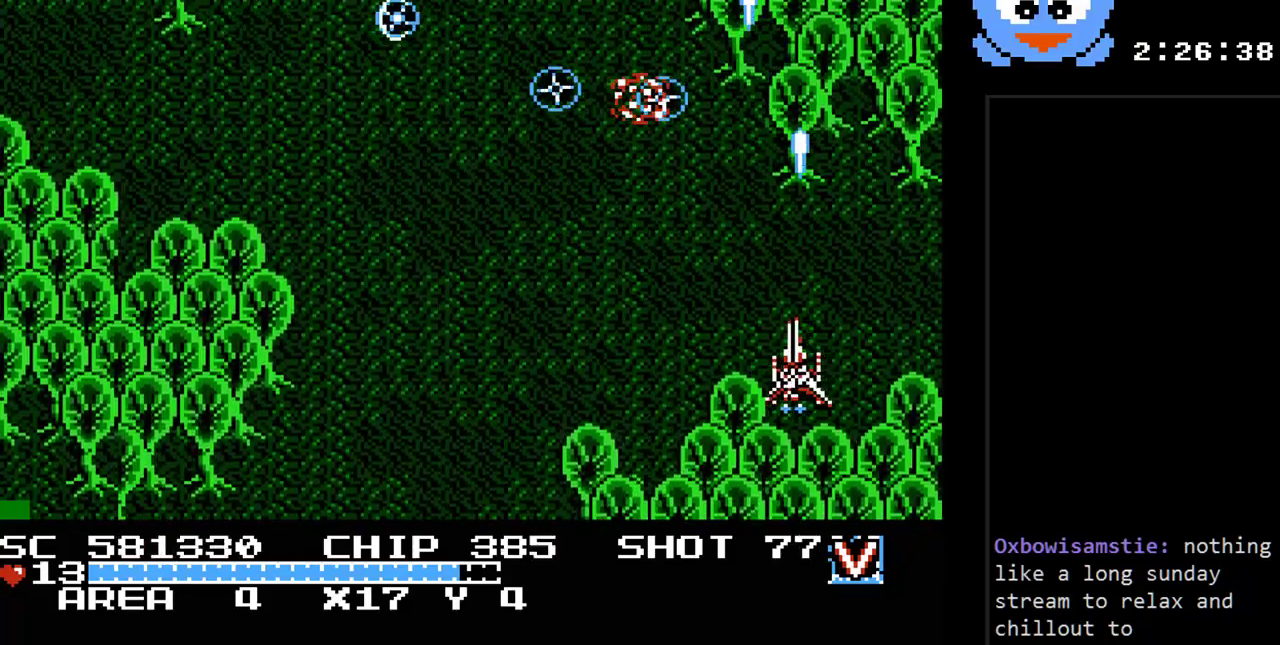
{"buttons": ["Y"], "events": [[17, "DPAD_DOWN", "up"], [150, "DPAD_DOWN", "down"], [150, "DPAD_LEFT", "up"], [200, "DPAD_DOWN", "up"], [200, "DPAD_RIGHT", "down"], [233, "DPAD_UP", "down"], [267, "DPAD_RIGHT", "up"], [367, "DPAD_UP", "up"]]}
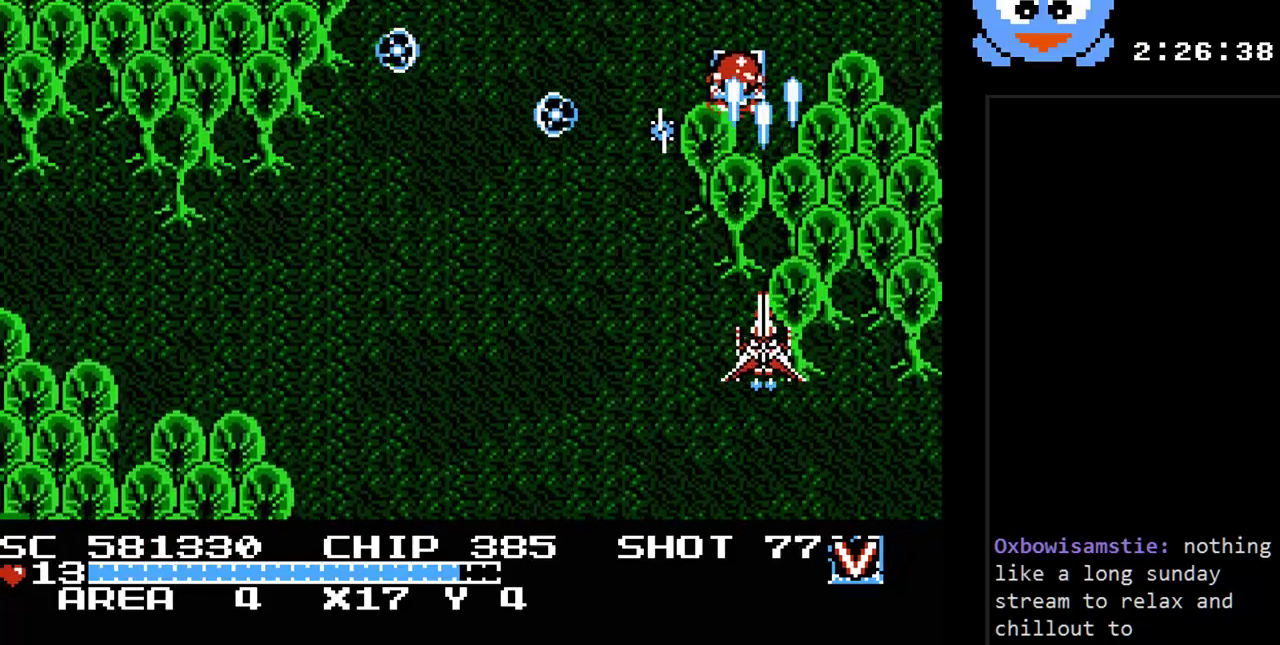
{"buttons": ["Y", "DPAD_UP", "DPAD_LEFT"], "events": [[317, "DPAD_UP", "down"], [417, "DPAD_LEFT", "down"]]}
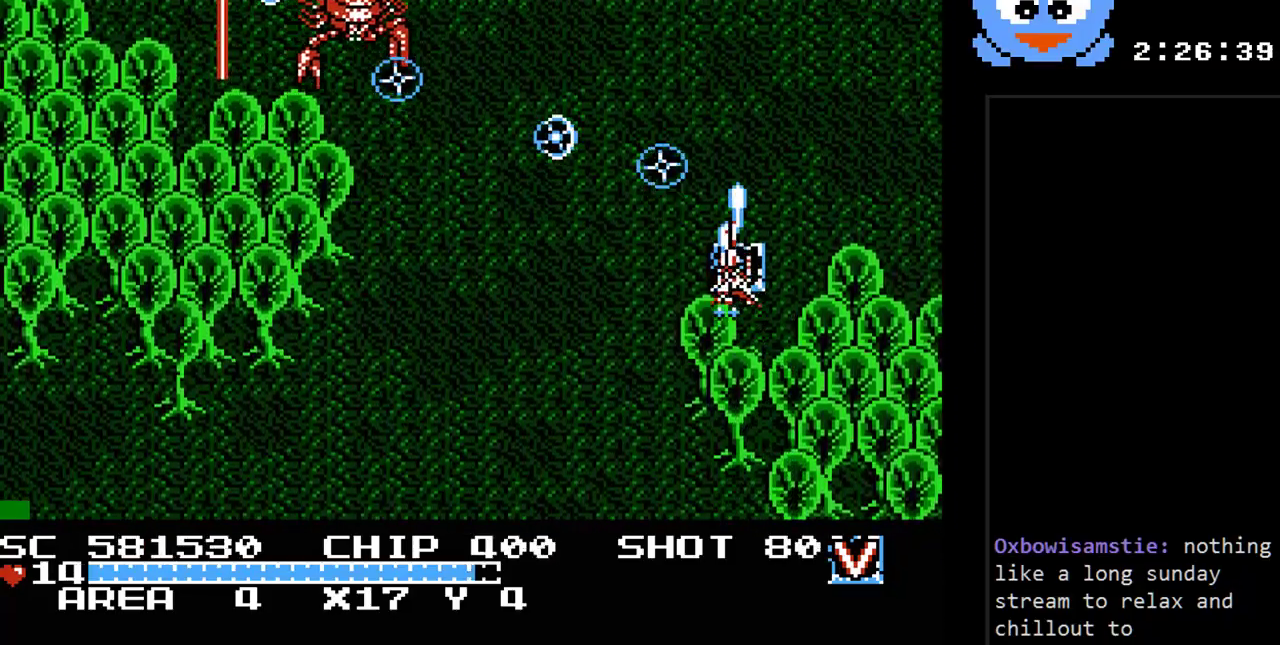
{"buttons": ["Y", "DPAD_DOWN", "DPAD_LEFT"], "events": [[33, "DPAD_LEFT", "up"], [33, "DPAD_UP", "up"], [67, "DPAD_DOWN", "down"], [67, "DPAD_RIGHT", "down"], [200, "DPAD_RIGHT", "up"], [333, "DPAD_LEFT", "down"], [383, "DPAD_DOWN", "up"], [483, "DPAD_DOWN", "down"]]}
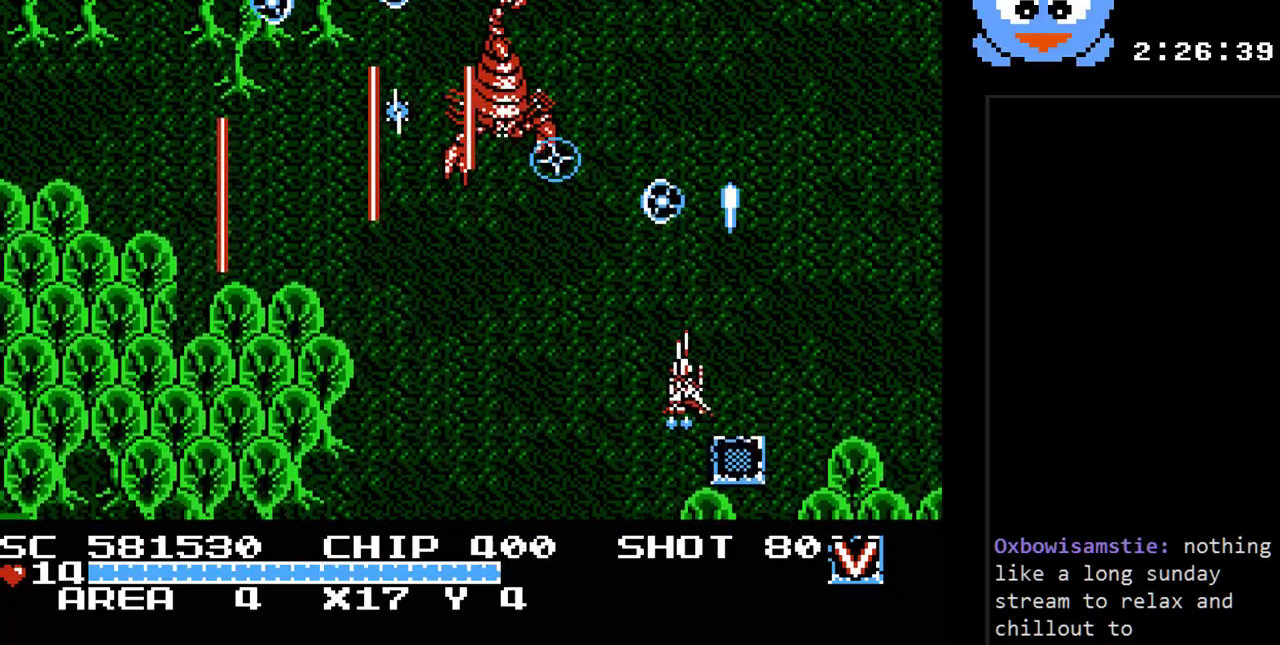
{"buttons": ["Y", "DPAD_LEFT"], "events": [[183, "DPAD_LEFT", "up"], [217, "DPAD_RIGHT", "down"], [267, "DPAD_DOWN", "up"], [333, "DPAD_RIGHT", "up"], [400, "DPAD_LEFT", "down"]]}
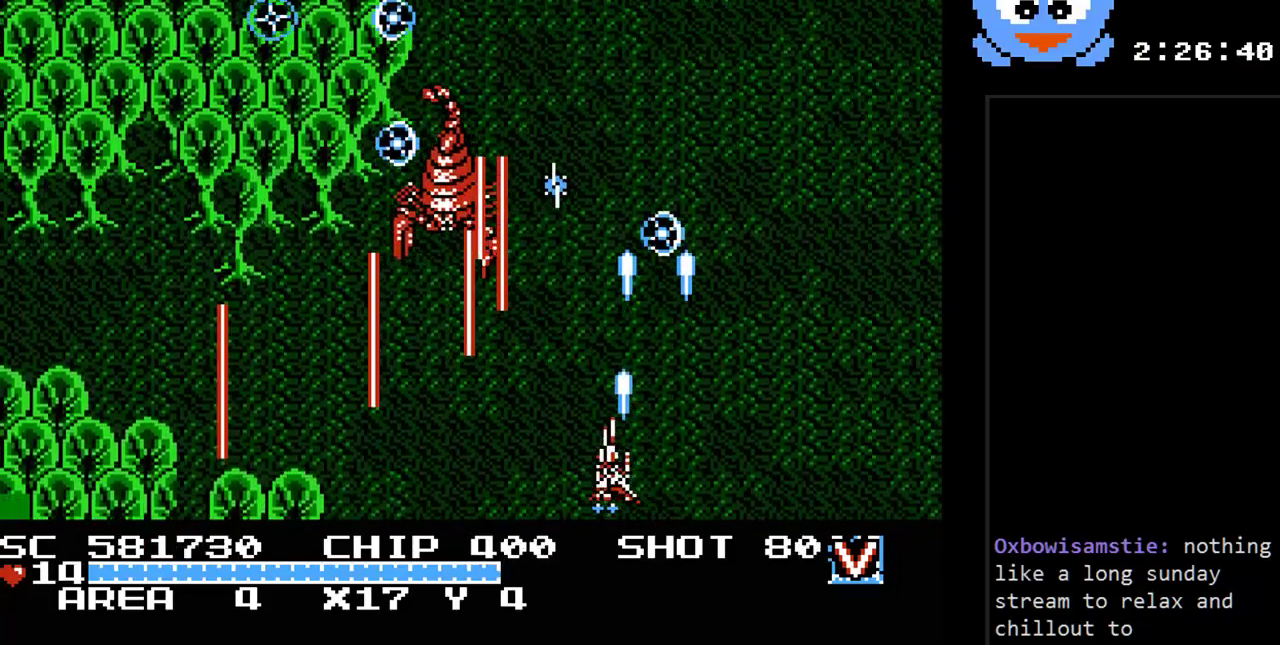
{"buttons": ["Y", "DPAD_UP", "DPAD_RIGHT"], "events": [[67, "DPAD_LEFT", "up"], [67, "DPAD_RIGHT", "down"], [317, "DPAD_UP", "down"]]}
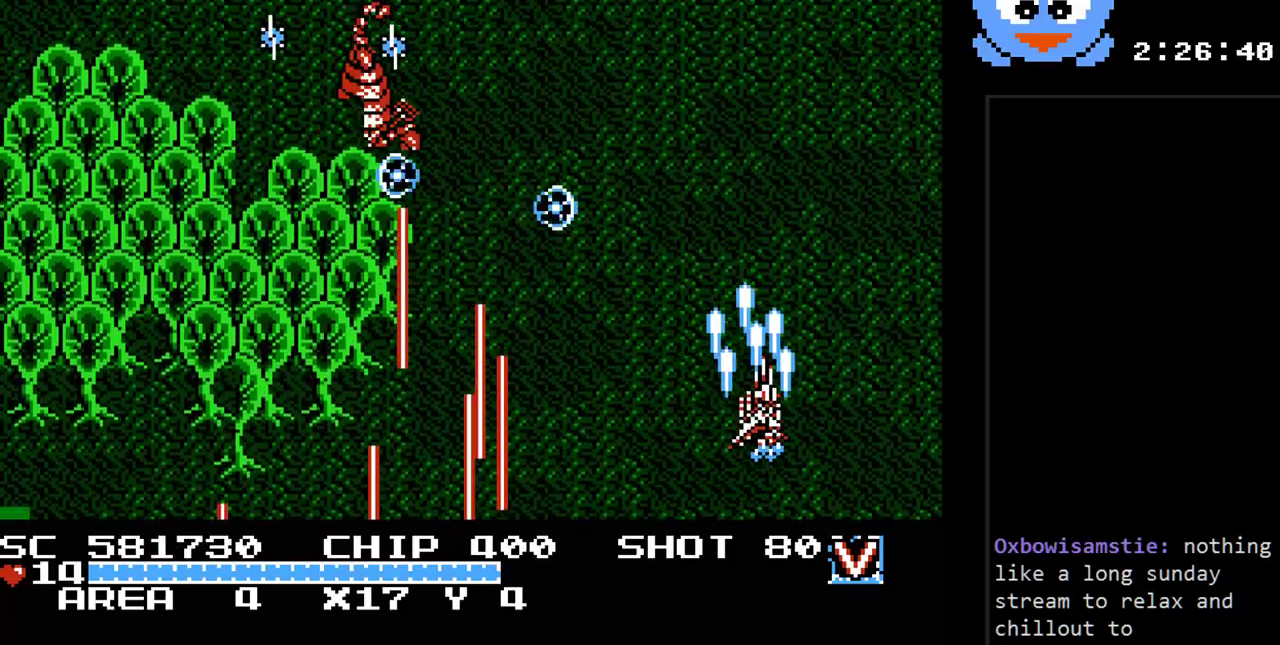
{"buttons": ["B", "Y"], "events": [[100, "DPAD_RIGHT", "up"], [200, "DPAD_LEFT", "down"], [300, "B", "down"], [300, "DPAD_LEFT", "up"], [300, "DPAD_UP", "up"]]}
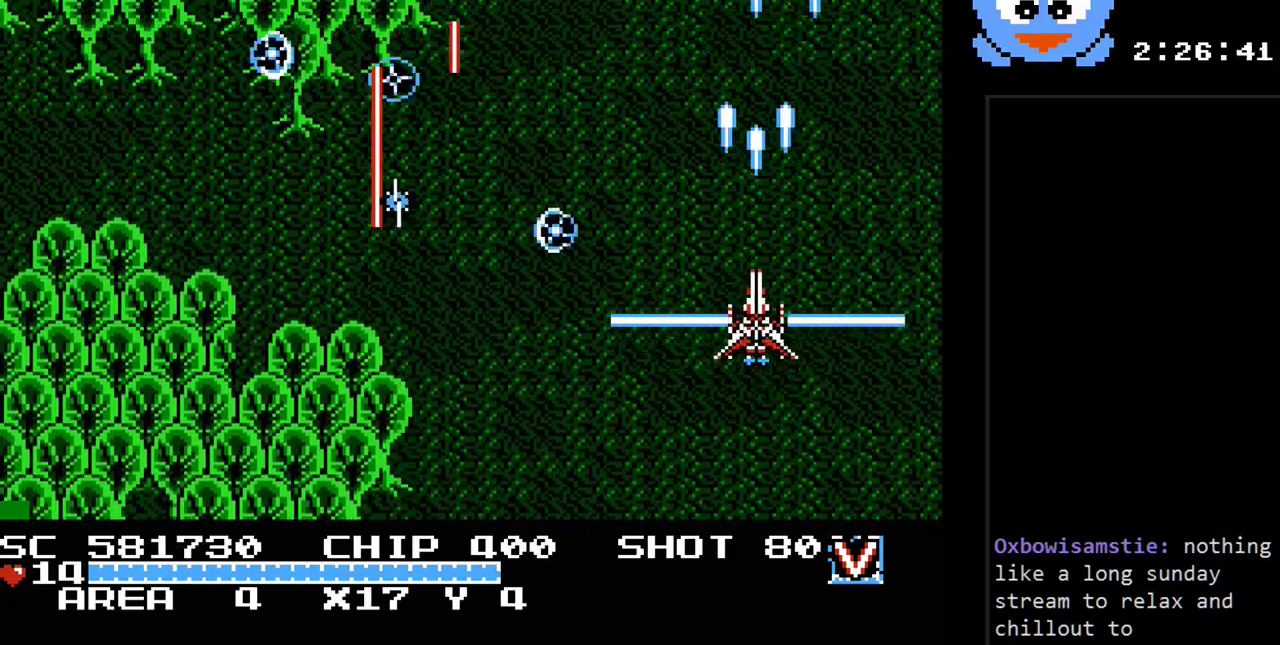
{"buttons": ["Y", "DPAD_LEFT"], "events": [[483, "B", "up"], [500, "DPAD_LEFT", "down"]]}
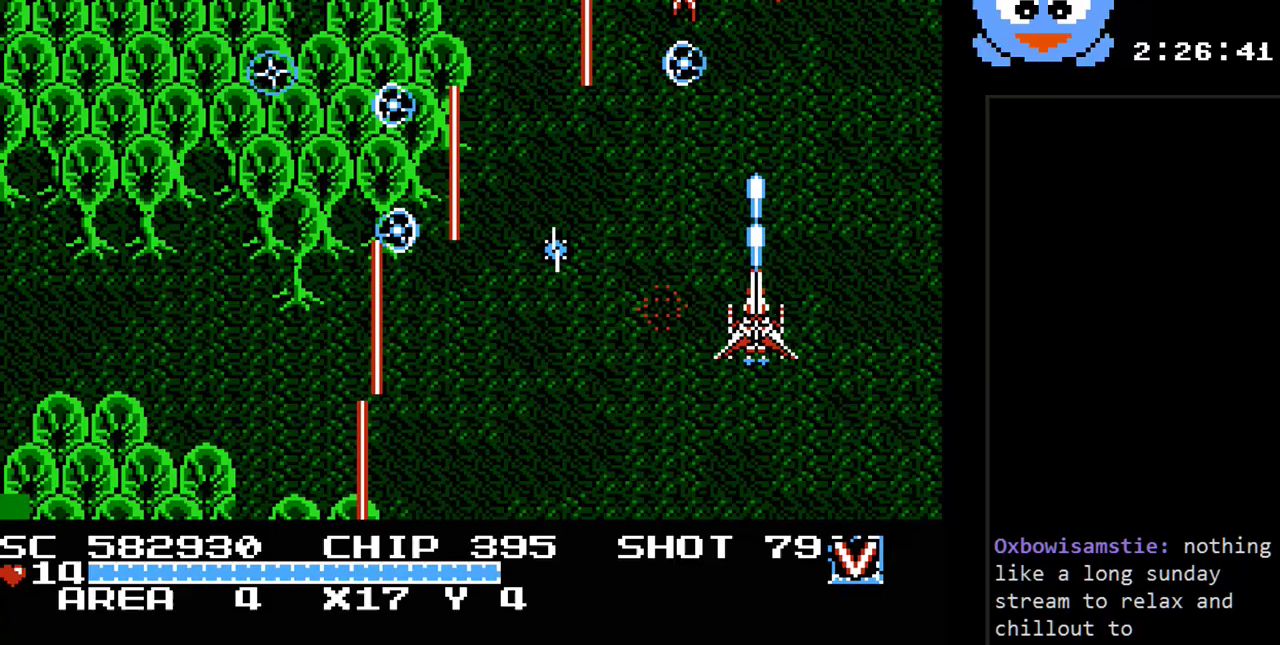
{"buttons": ["Y", "DPAD_RIGHT"], "events": [[233, "DPAD_DOWN", "down"], [233, "DPAD_LEFT", "up"], [383, "DPAD_RIGHT", "down"], [417, "DPAD_DOWN", "up"]]}
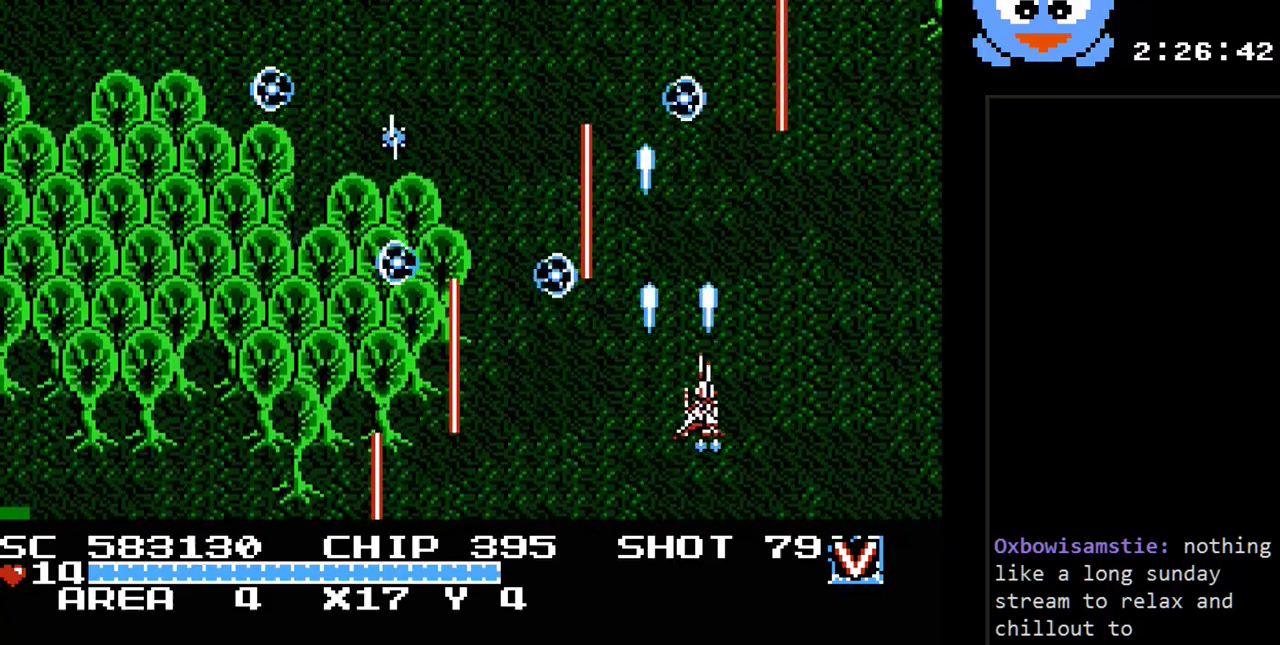
{"buttons": ["Y"], "events": [[50, "DPAD_UP", "down"], [83, "DPAD_RIGHT", "up"], [117, "DPAD_UP", "up"], [150, "DPAD_LEFT", "down"], [200, "DPAD_DOWN", "down"], [267, "DPAD_LEFT", "up"], [367, "DPAD_DOWN", "up"]]}
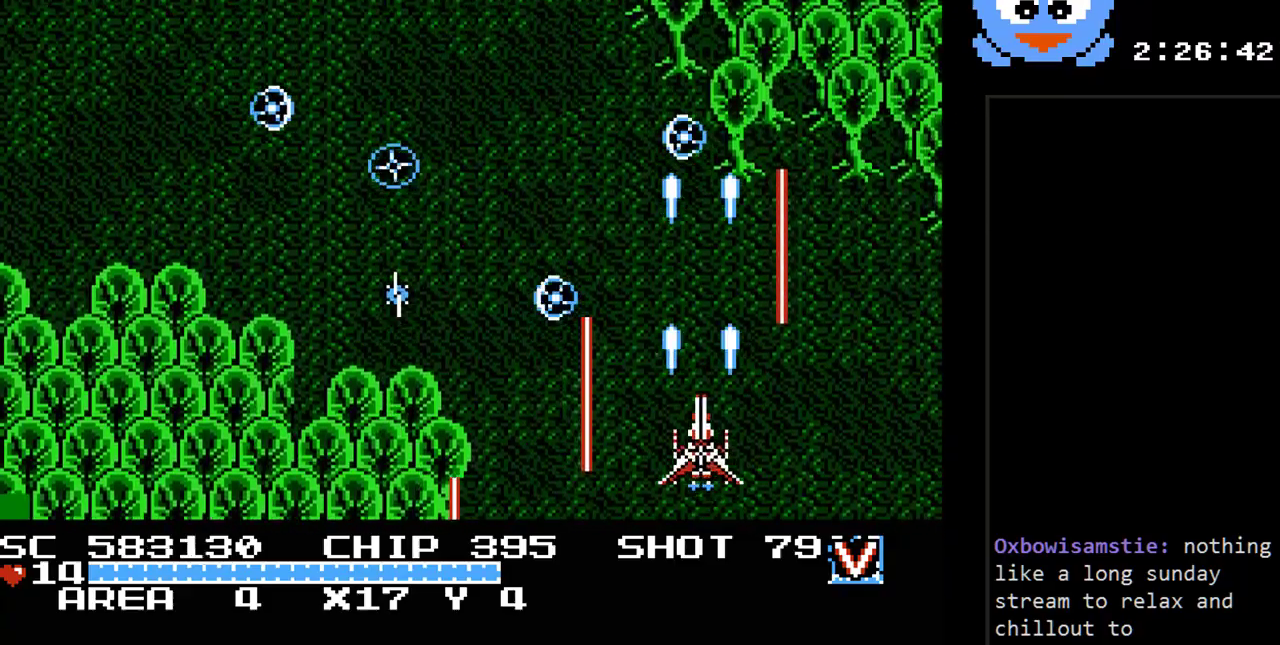
{"buttons": ["B", "Y"], "events": [[33, "DPAD_UP", "down"], [183, "DPAD_LEFT", "down"], [283, "B", "down"], [350, "DPAD_LEFT", "up"], [350, "DPAD_UP", "up"]]}
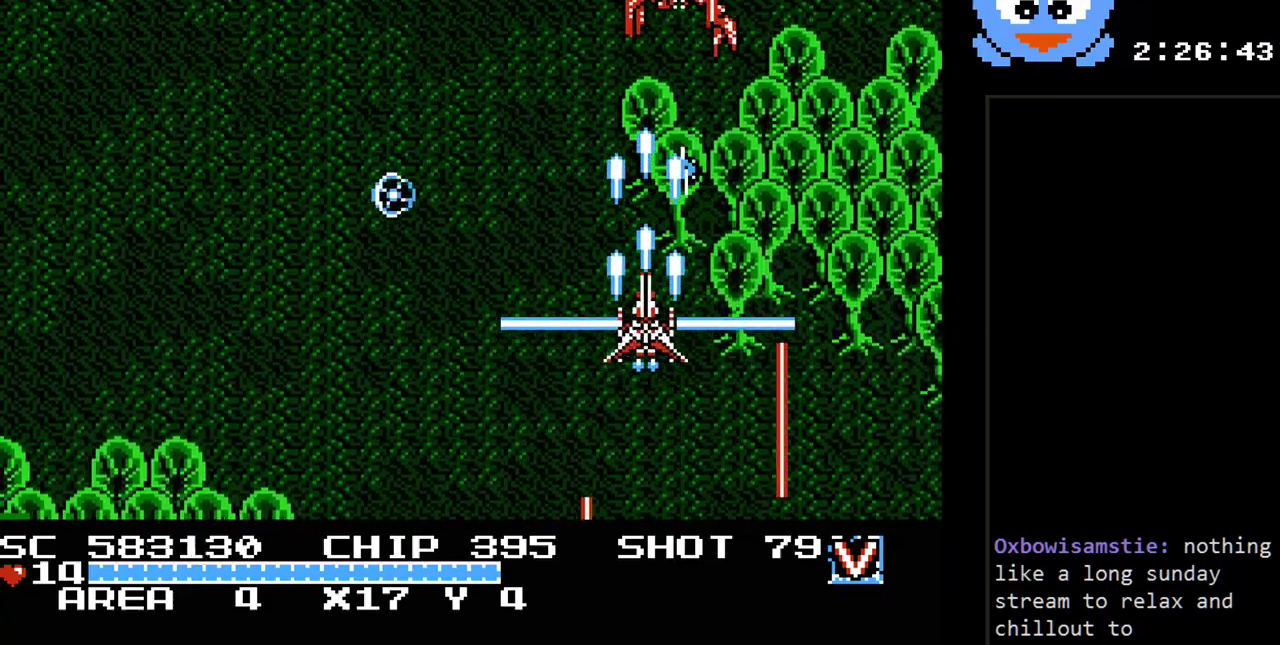
{"buttons": ["B", "Y", "DPAD_DOWN"], "events": [[350, "DPAD_DOWN", "down"]]}
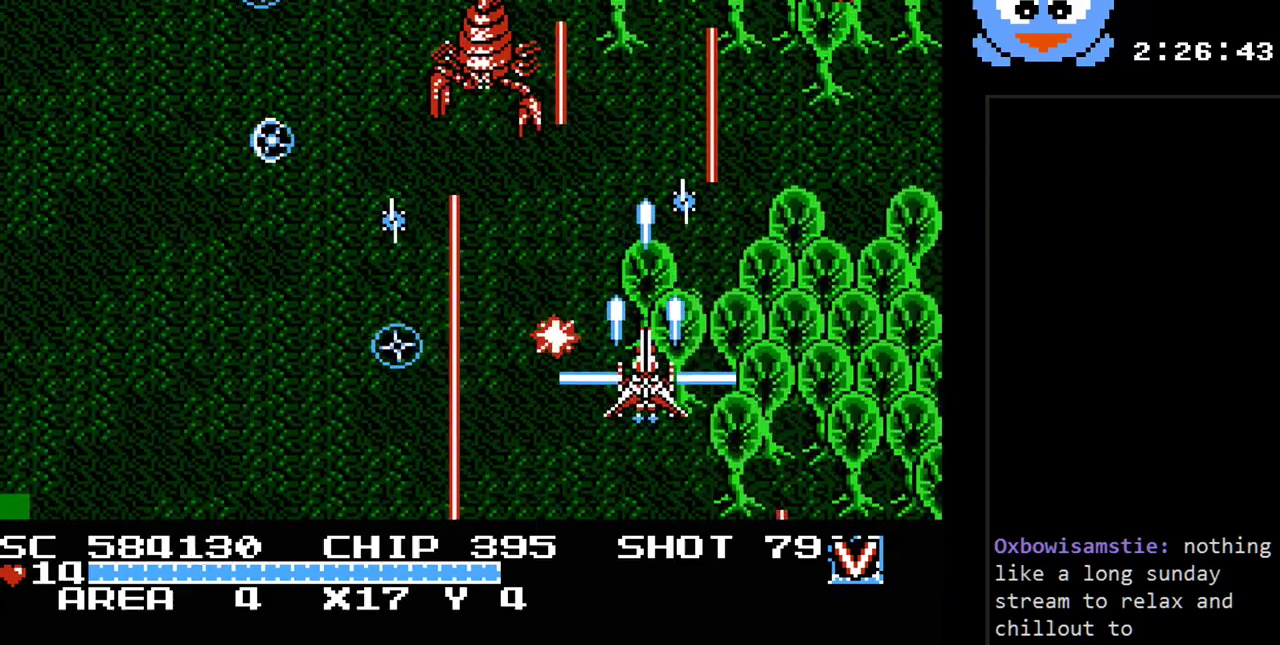
{"buttons": ["Y", "DPAD_UP", "DPAD_RIGHT"], "events": [[83, "DPAD_DOWN", "up"], [300, "B", "up"], [300, "DPAD_LEFT", "down"], [367, "DPAD_UP", "down"], [467, "DPAD_LEFT", "up"], [500, "DPAD_RIGHT", "down"]]}
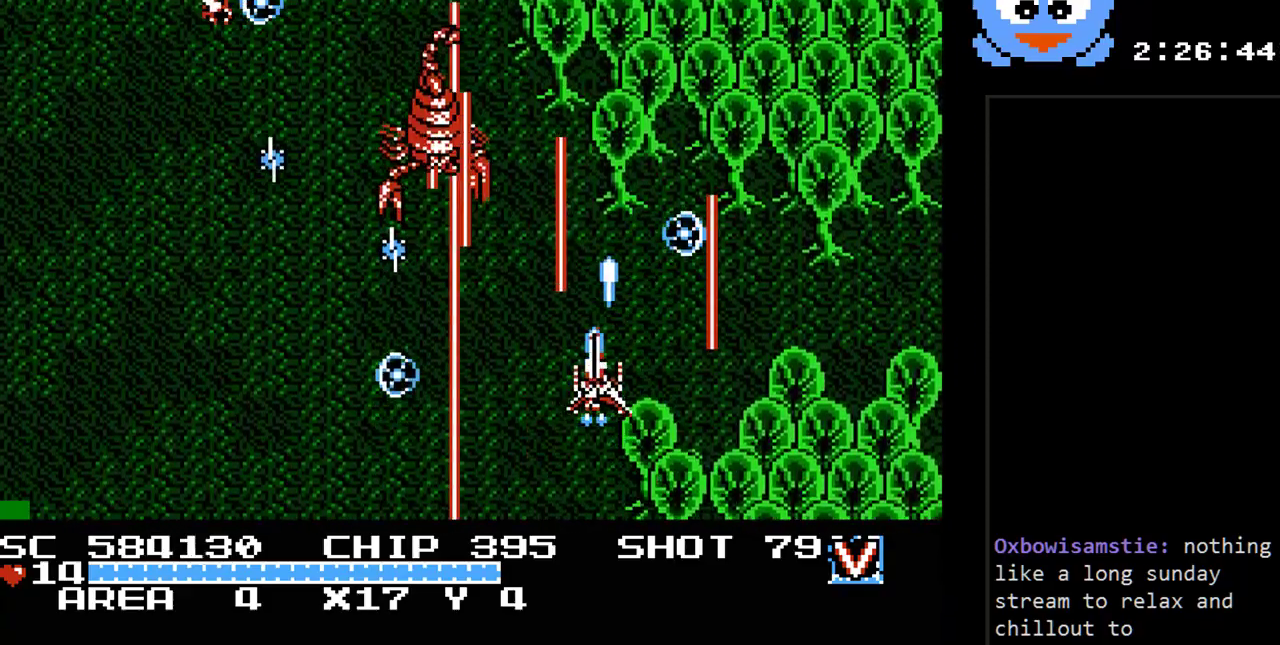
{"buttons": ["Y"], "events": [[33, "DPAD_UP", "up"], [133, "DPAD_DOWN", "down"], [133, "DPAD_RIGHT", "up"], [317, "DPAD_DOWN", "up"]]}
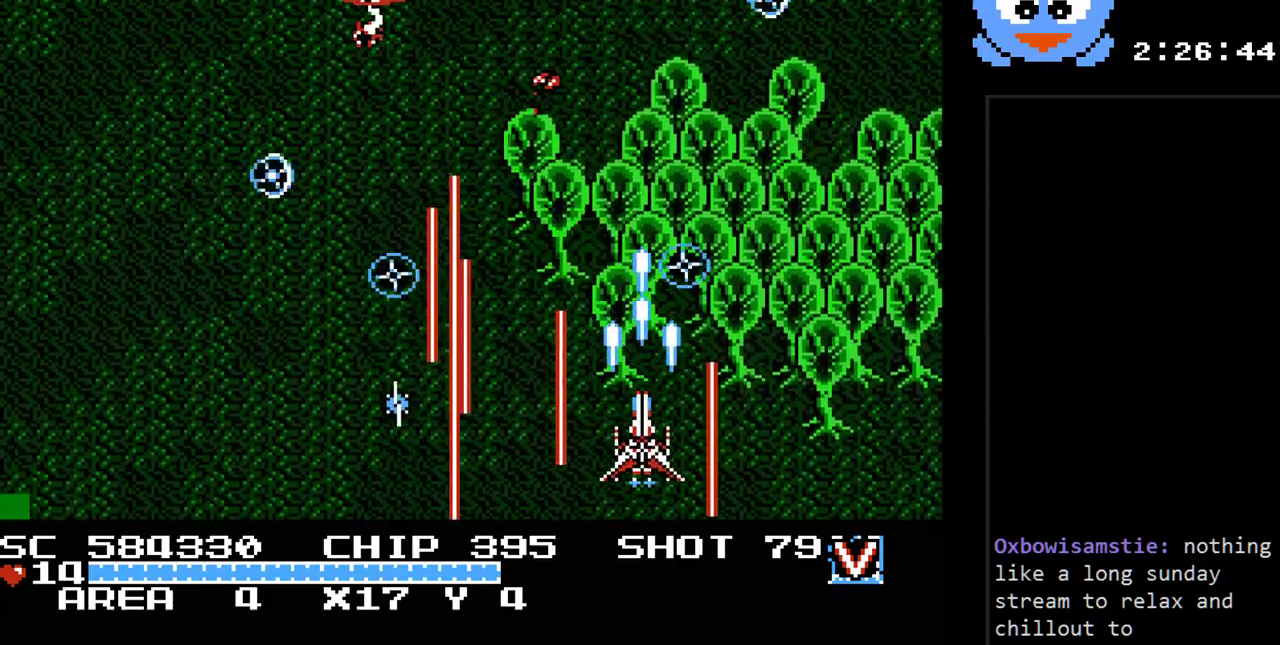
{"buttons": ["Y"], "events": []}
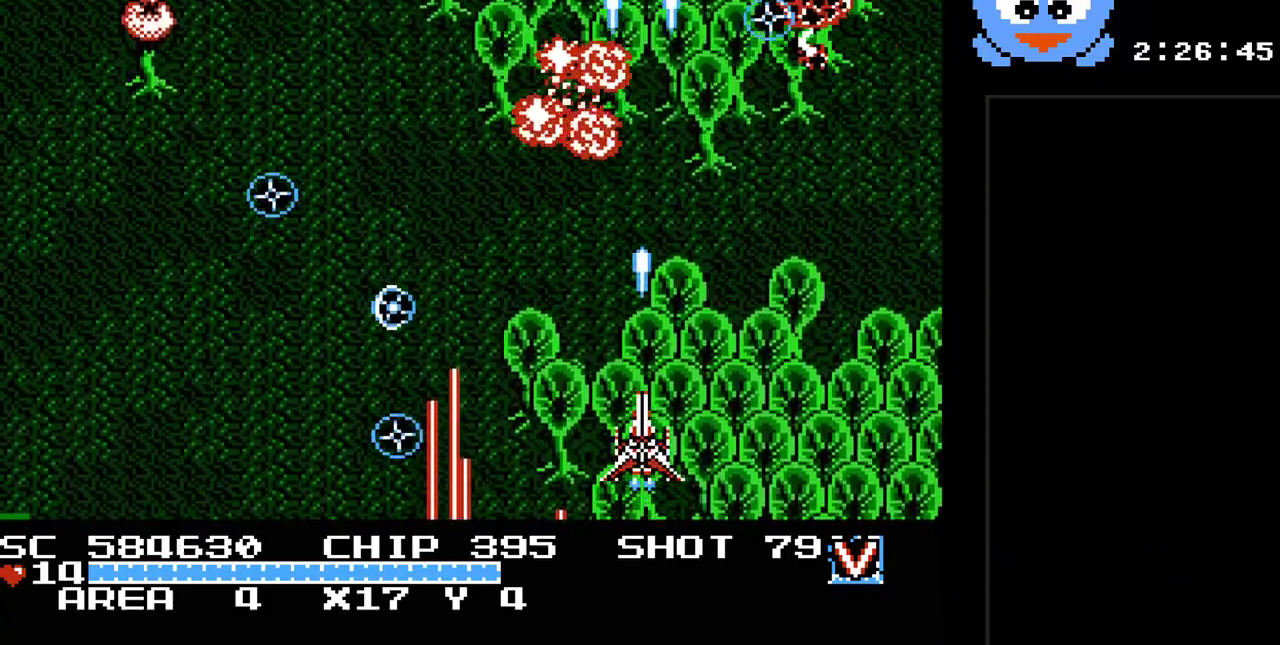
{"buttons": ["Y", "DPAD_LEFT"], "events": [[250, "DPAD_UP", "down"], [350, "DPAD_LEFT", "down"], [500, "DPAD_UP", "up"]]}
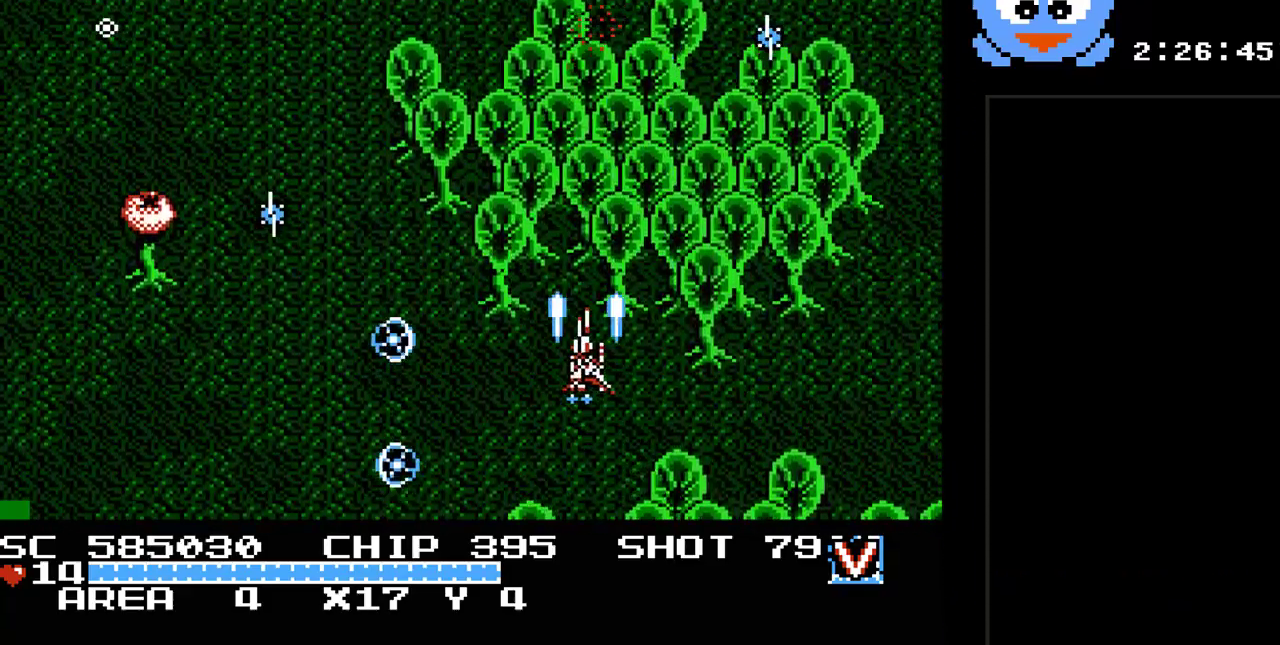
{"buttons": ["Y", "DPAD_RIGHT"], "events": [[67, "DPAD_LEFT", "up"], [283, "DPAD_RIGHT", "down"], [317, "DPAD_UP", "down"], [383, "DPAD_UP", "up"]]}
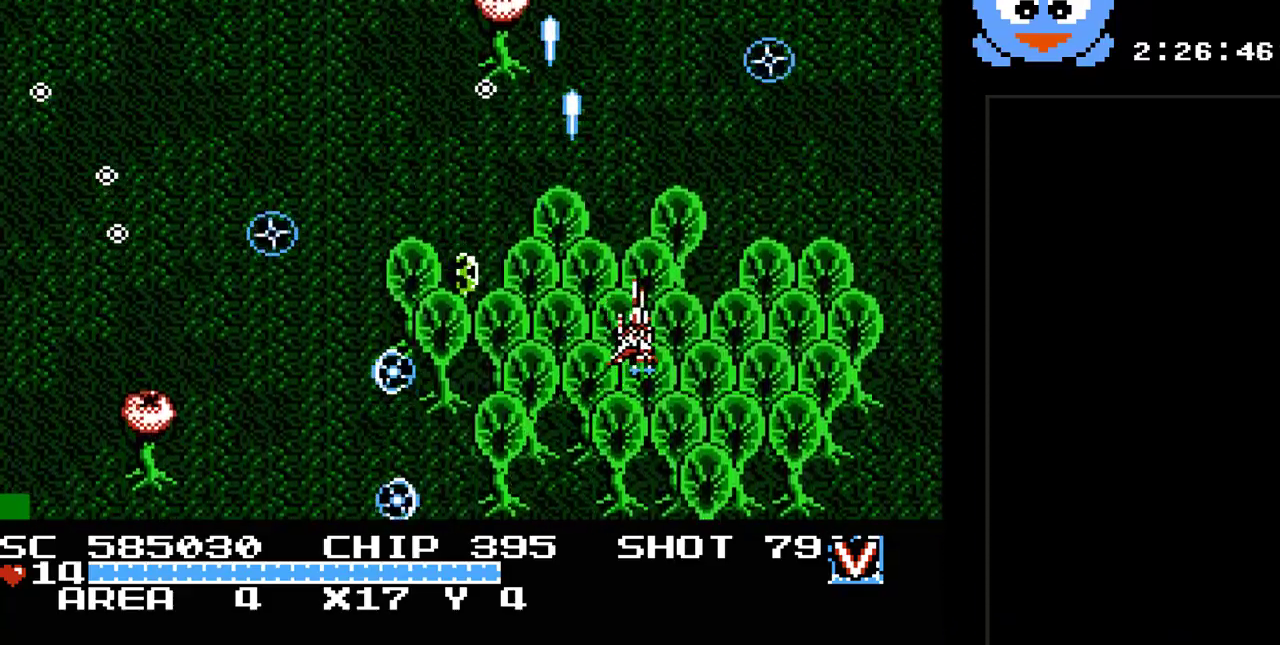
{"buttons": ["Y", "DPAD_UP", "DPAD_LEFT"], "events": [[150, "DPAD_UP", "down"], [367, "DPAD_RIGHT", "up"], [433, "DPAD_LEFT", "down"]]}